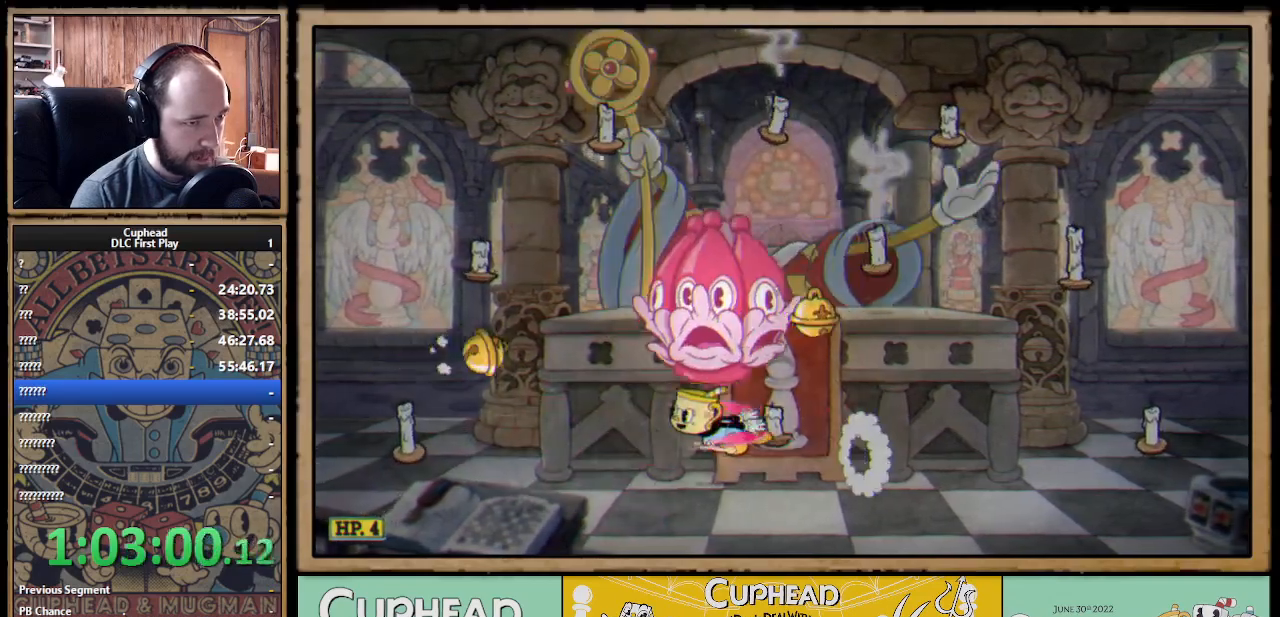
Gameplay with a controller (Xbox layout); each line is a JSON object with the inputs held at the frame after it. "events" lists button and stick changes between this image and that frame as [ms after this image, input, new state], when the widget could be followed in between.
{"buttons": [], "left_stick": "center", "right_stick": "center", "events": [[150, "left_stick", "right"], [383, "left_stick", "center"]]}
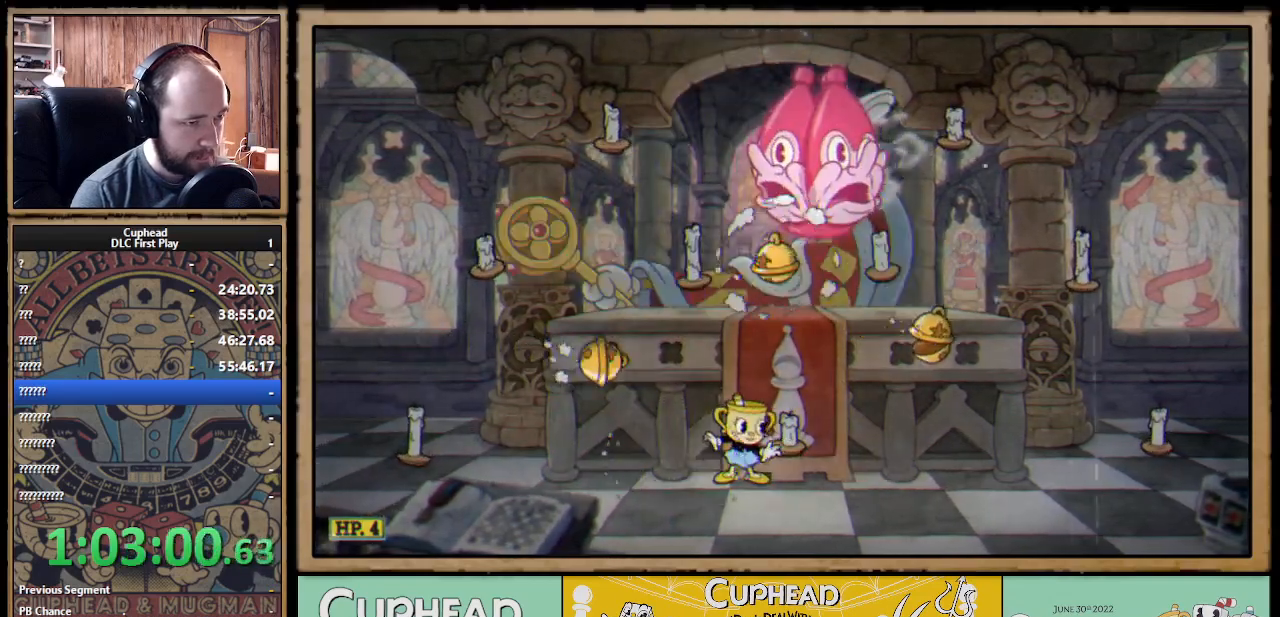
{"buttons": [], "left_stick": "center", "right_stick": "center", "events": [[133, "left_stick", "right"], [500, "left_stick", "center"]]}
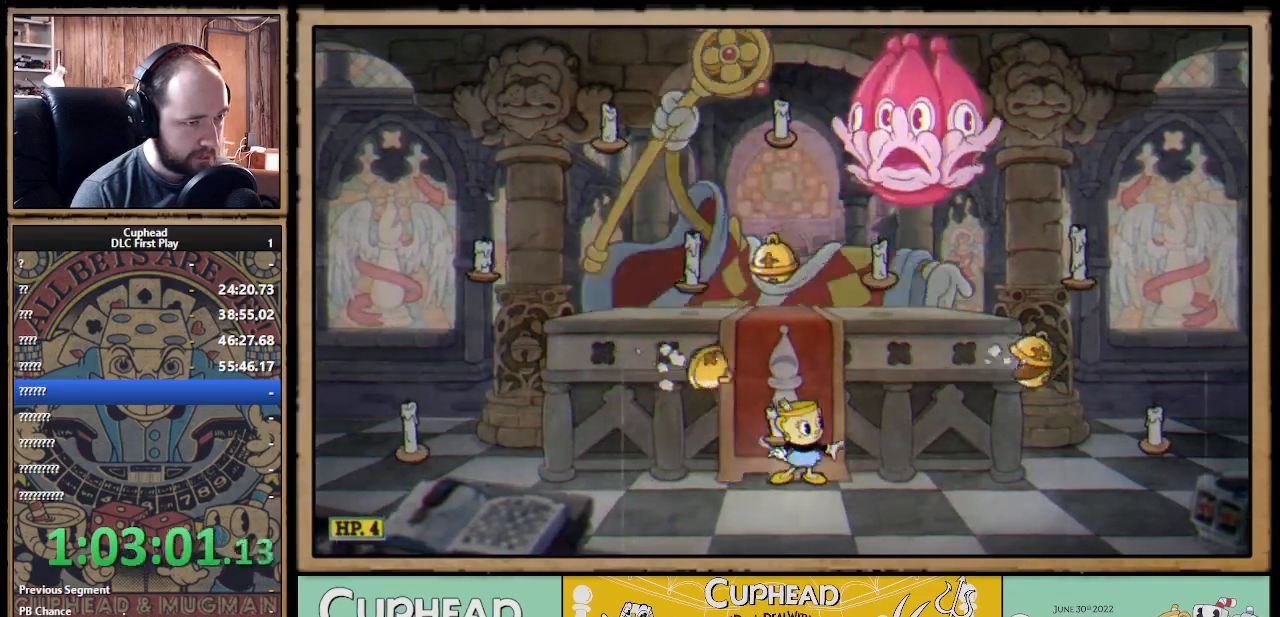
{"buttons": [], "left_stick": "down-left", "right_stick": "center", "events": [[17, "left_stick", "left"], [83, "left_stick", "down-left"], [267, "B", "down"], [400, "B", "up"]]}
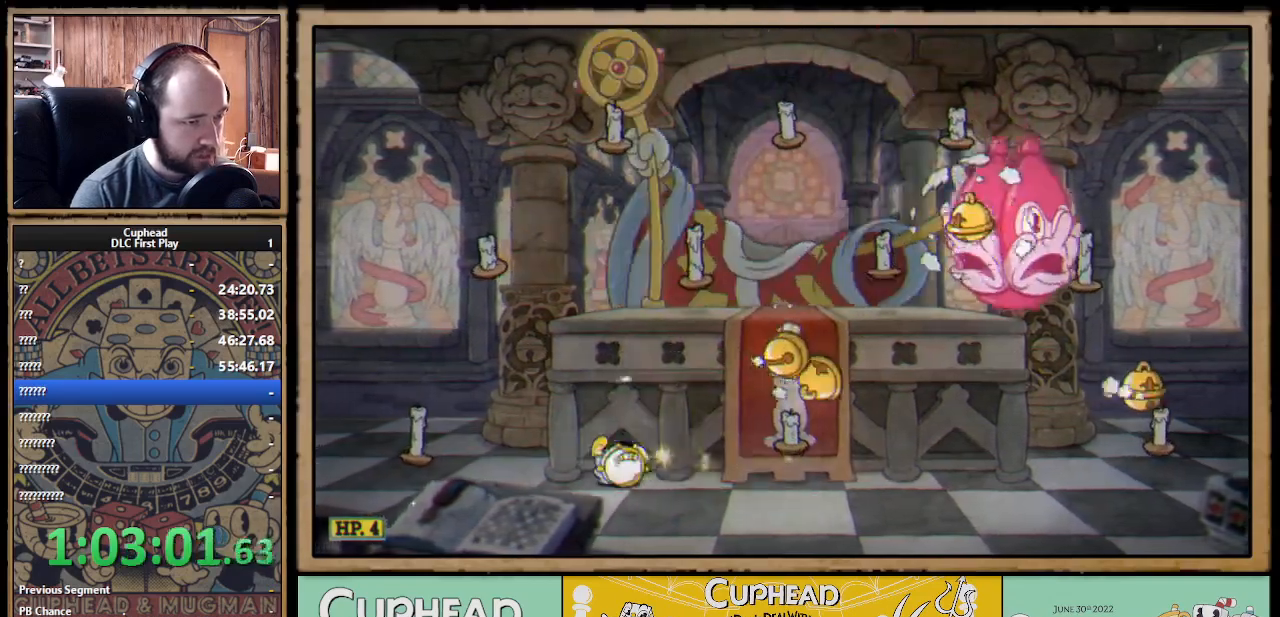
{"buttons": [], "left_stick": "center", "right_stick": "center", "events": [[17, "left_stick", "center"], [67, "left_stick", "right"], [150, "A", "down"], [250, "A", "up"], [450, "left_stick", "center"]]}
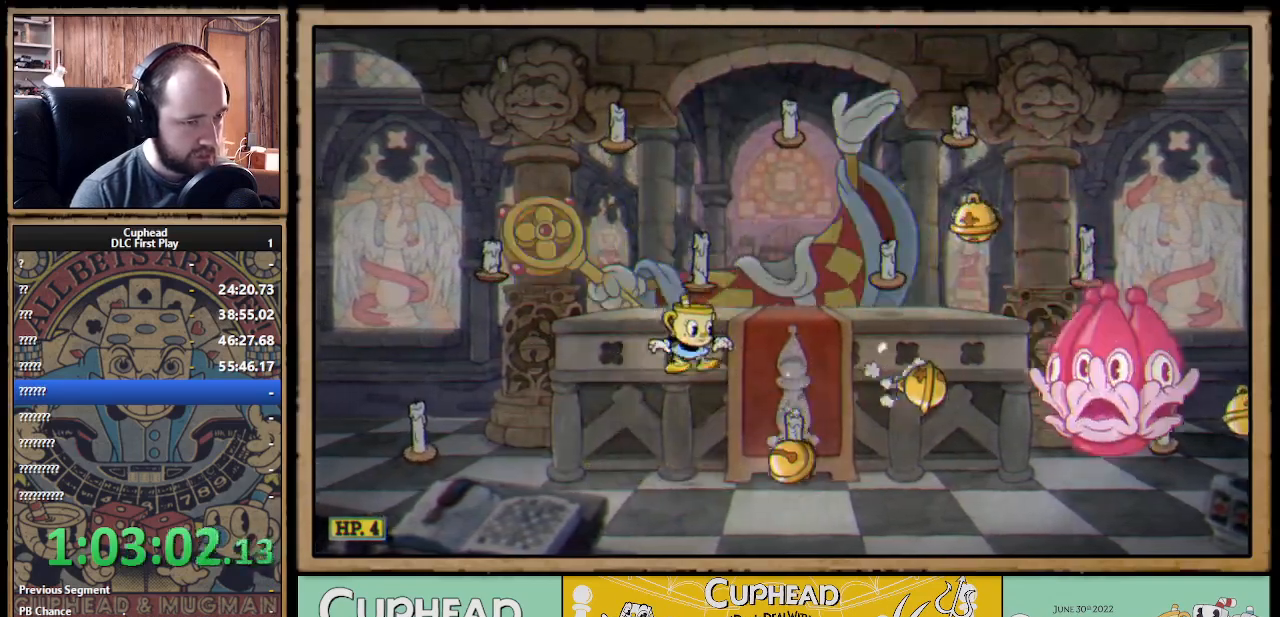
{"buttons": [], "left_stick": "right", "right_stick": "center", "events": [[167, "left_stick", "right"]]}
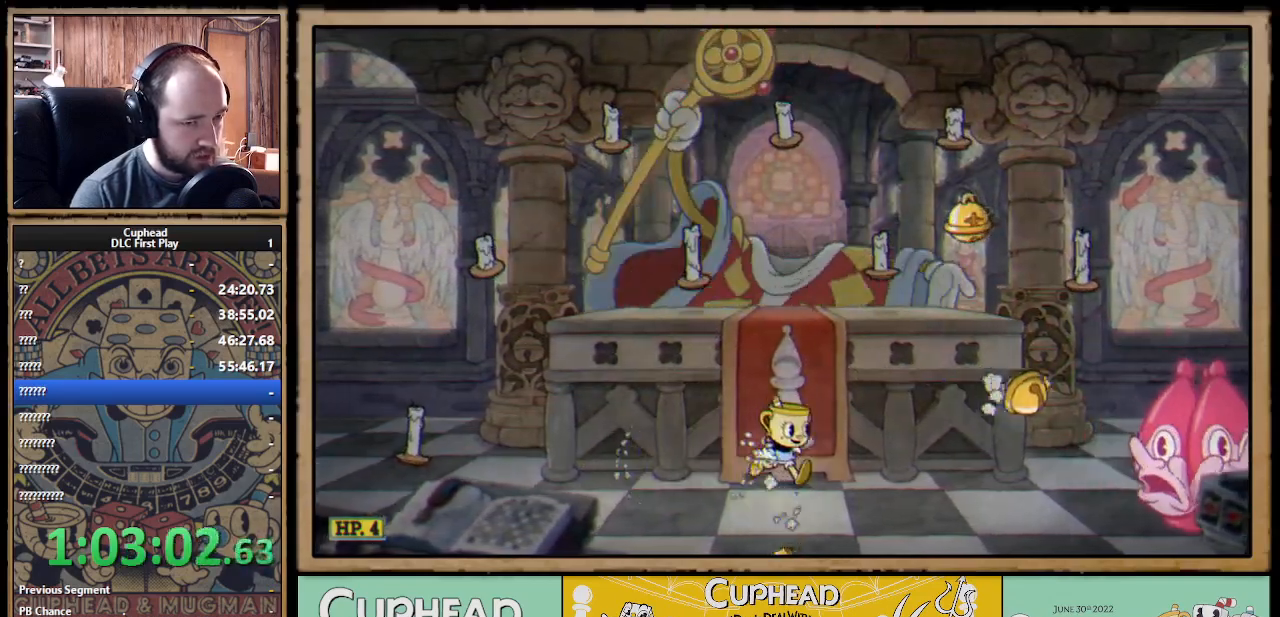
{"buttons": [], "left_stick": "right", "right_stick": "center", "events": []}
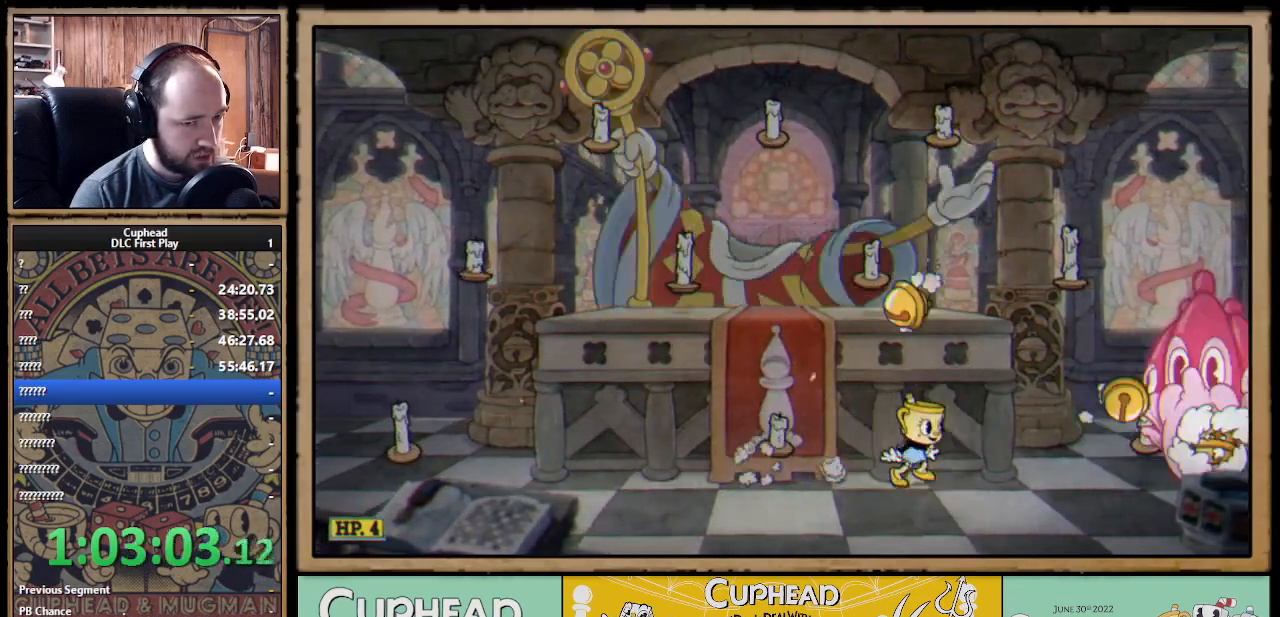
{"buttons": [], "left_stick": "left", "right_stick": "center", "events": [[33, "A", "down"], [100, "A", "up"], [167, "A", "down"], [267, "B", "down"], [317, "A", "up"], [383, "B", "up"], [400, "left_stick", "left"], [433, "B", "down"], [500, "B", "up"]]}
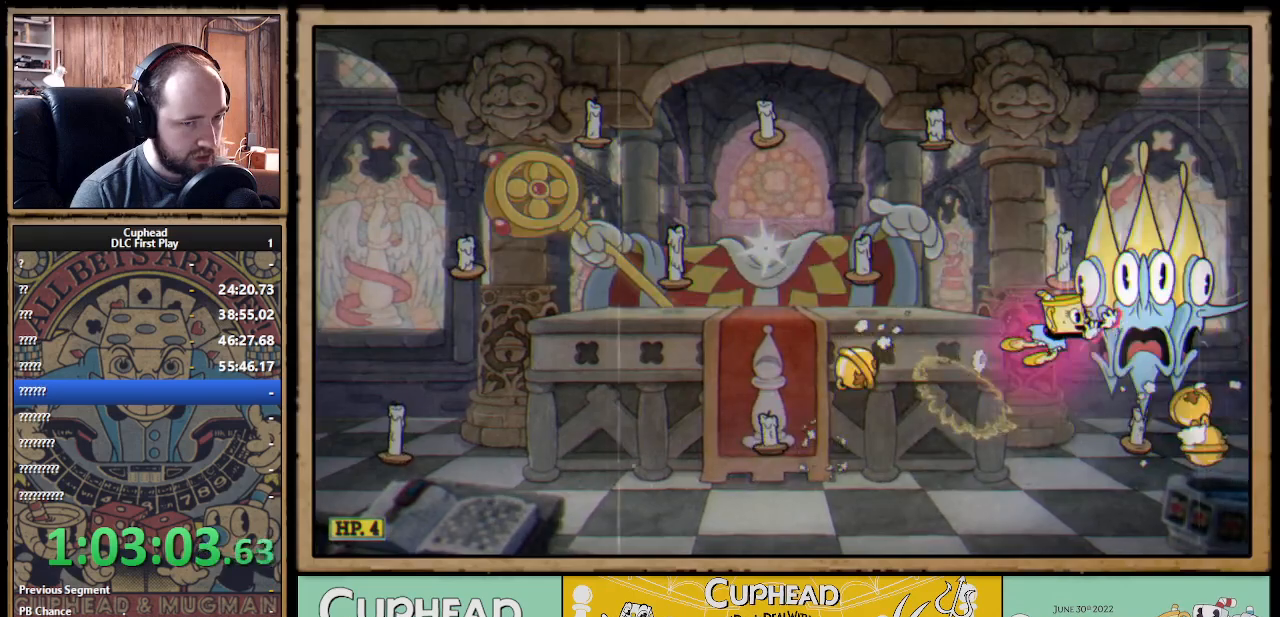
{"buttons": [], "left_stick": "left", "right_stick": "center", "events": [[133, "B", "down"], [200, "B", "up"], [267, "B", "down"], [333, "B", "up"]]}
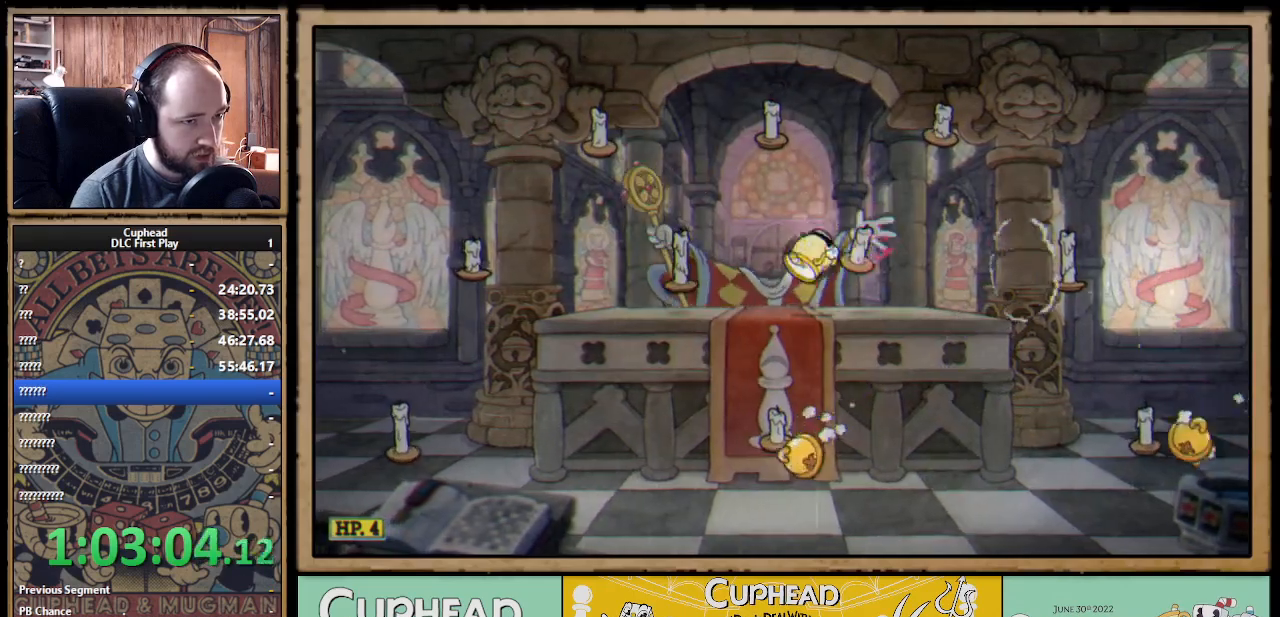
{"buttons": [], "left_stick": "center", "right_stick": "center", "events": [[150, "left_stick", "down"], [183, "A", "down"], [283, "A", "up"], [433, "left_stick", "center"]]}
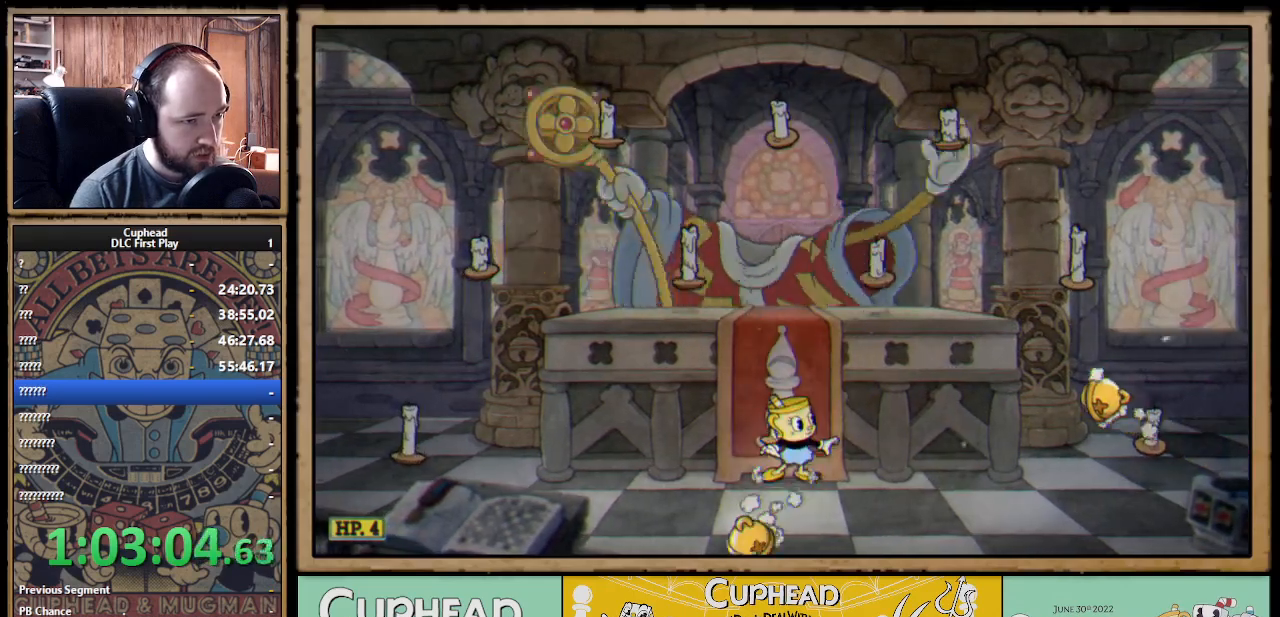
{"buttons": [], "left_stick": "left", "right_stick": "center", "events": [[50, "left_stick", "left"]]}
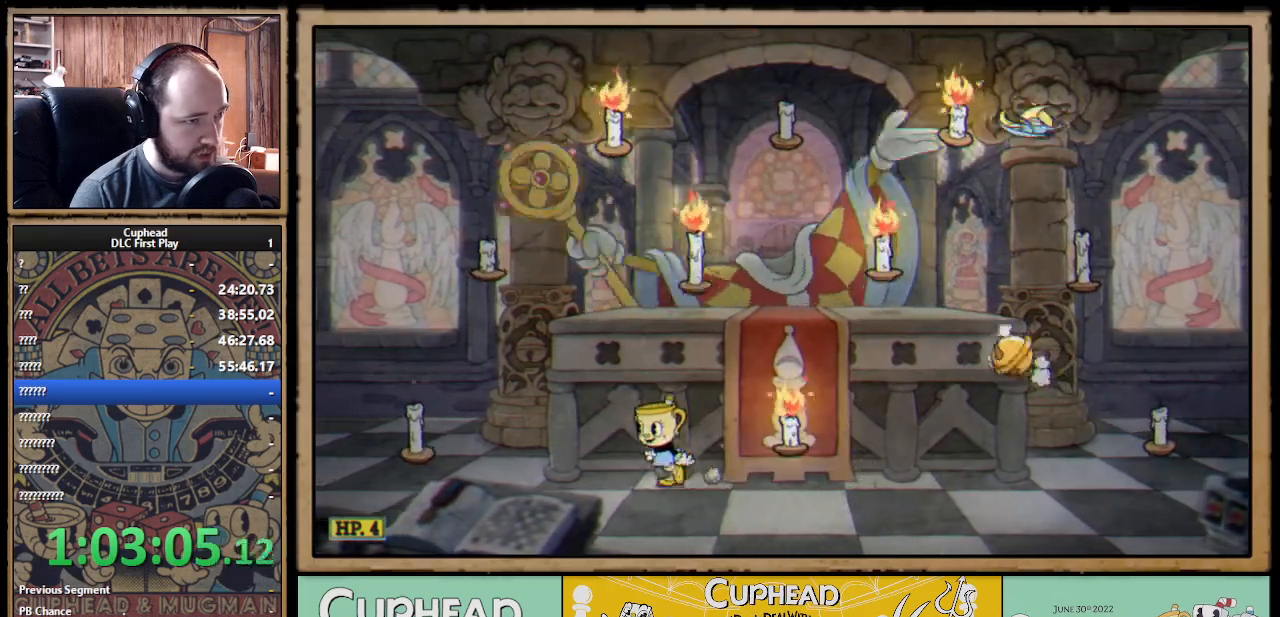
{"buttons": [], "left_stick": "right", "right_stick": "center", "events": [[133, "left_stick", "center"], [417, "left_stick", "right"]]}
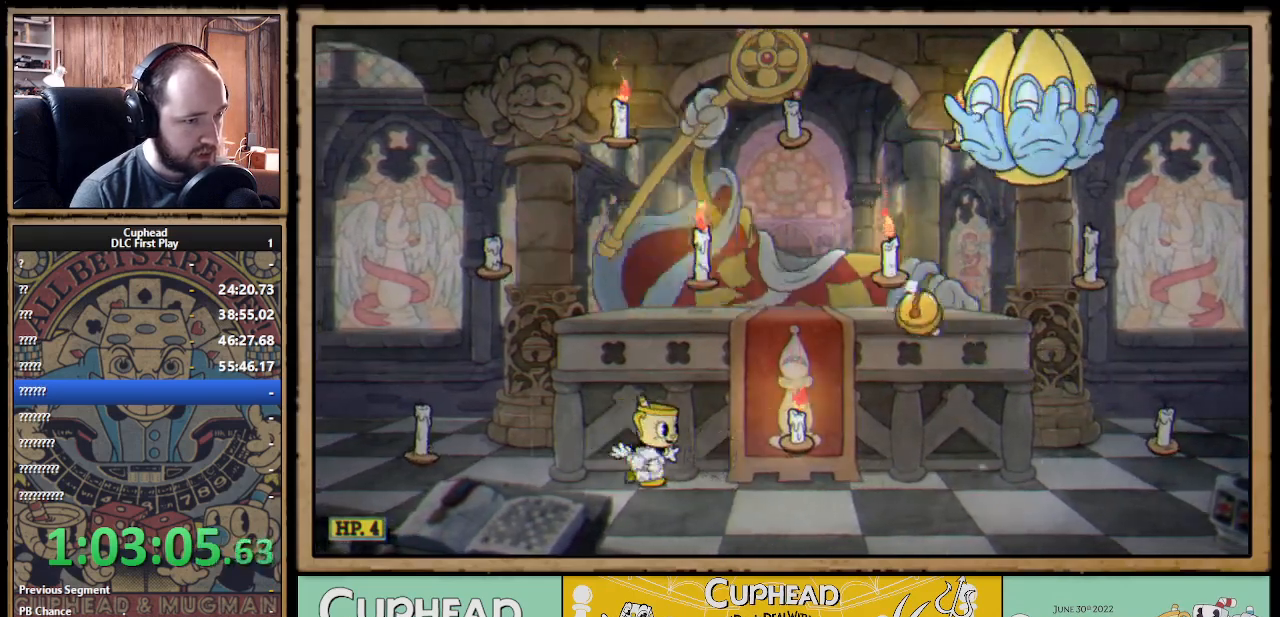
{"buttons": [], "left_stick": "right", "right_stick": "center", "events": []}
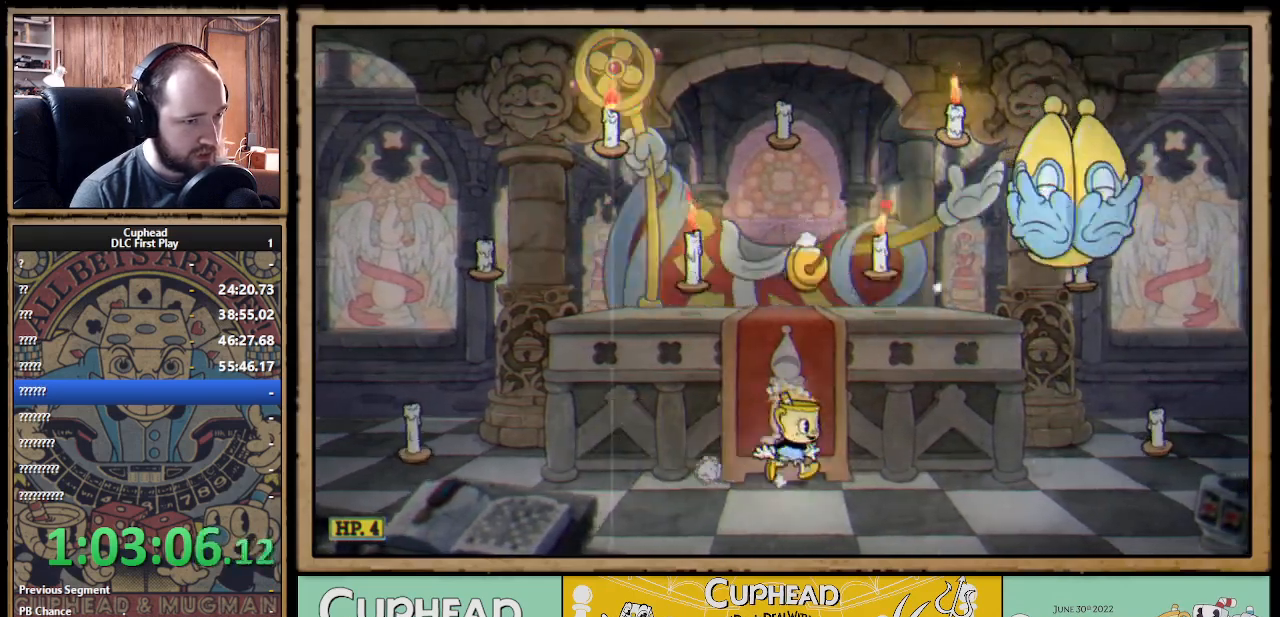
{"buttons": [], "left_stick": "left", "right_stick": "center", "events": [[67, "left_stick", "center"], [117, "left_stick", "left"]]}
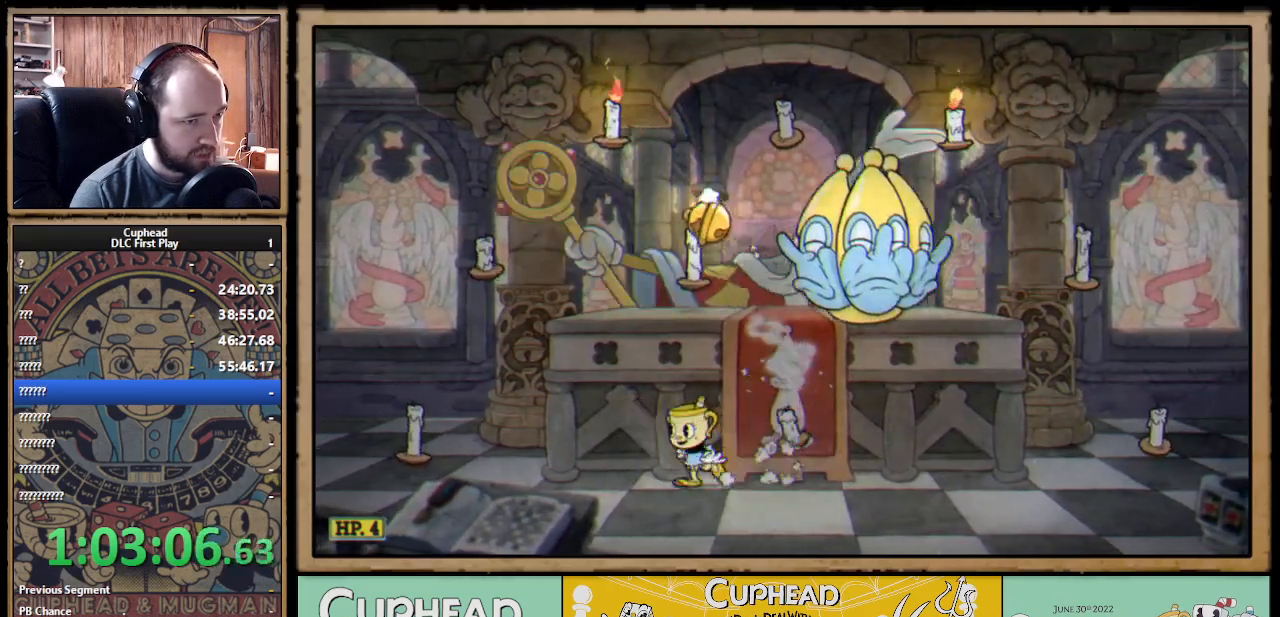
{"buttons": [], "left_stick": "right", "right_stick": "center", "events": [[150, "left_stick", "right"], [283, "left_stick", "down"], [333, "B", "down"], [417, "B", "up"], [450, "left_stick", "right"]]}
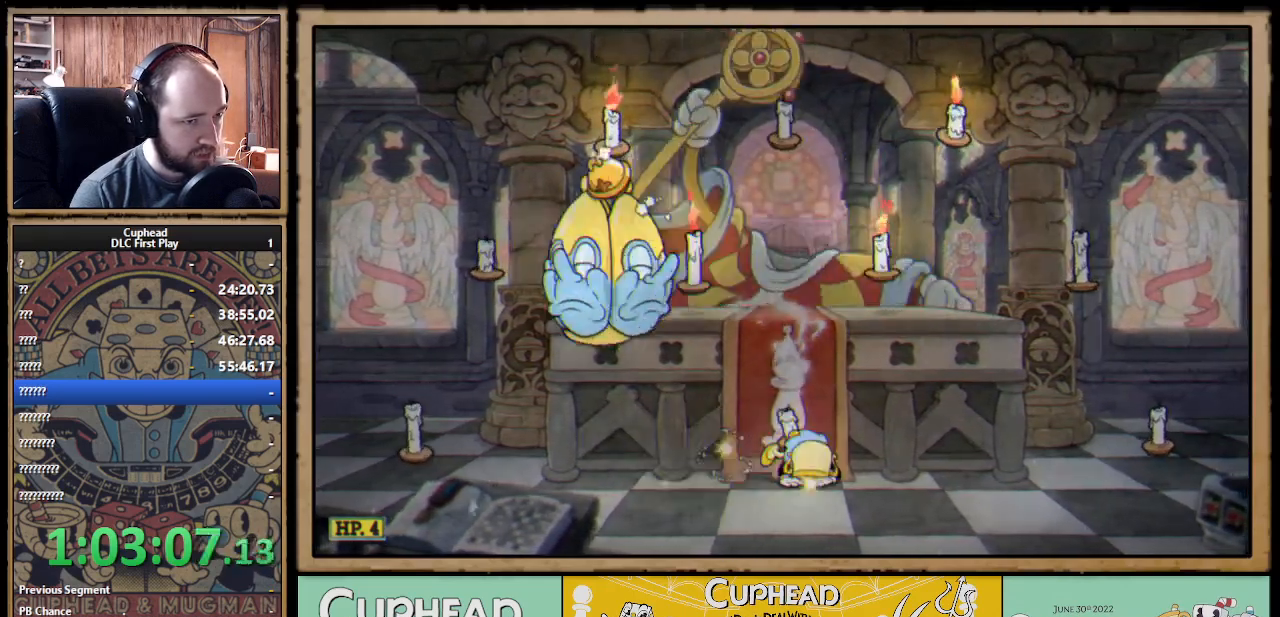
{"buttons": ["A"], "left_stick": "left", "right_stick": "center", "events": [[150, "A", "down"], [250, "A", "up"], [317, "A", "down"], [333, "left_stick", "center"], [433, "left_stick", "left"]]}
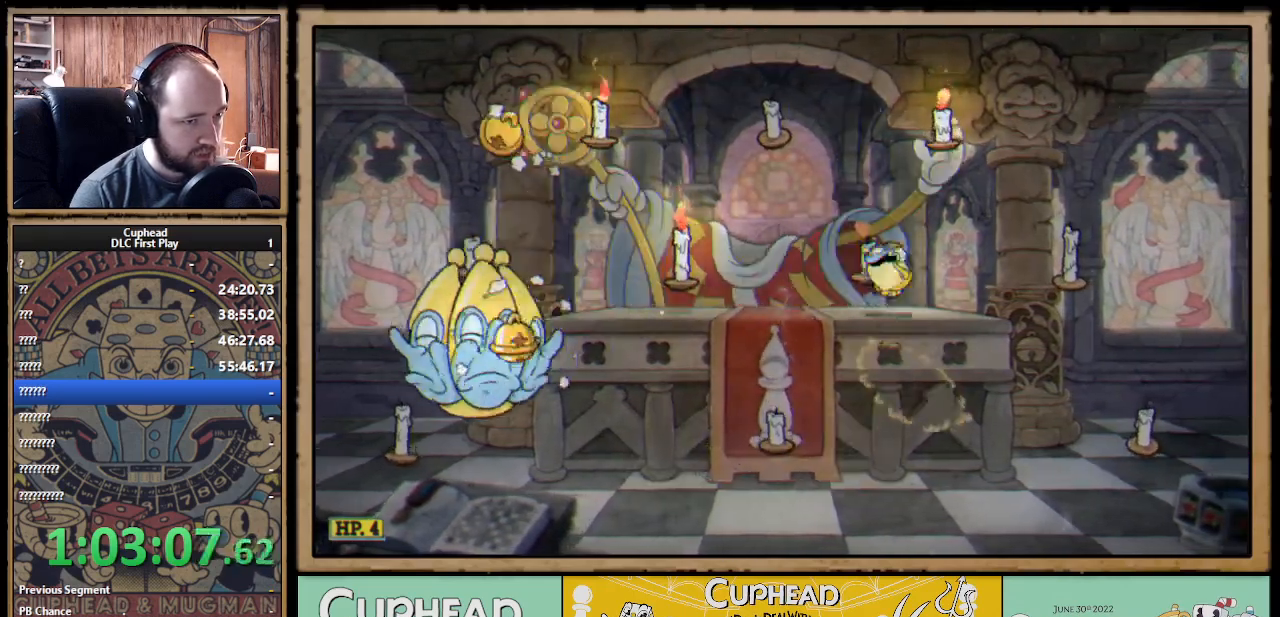
{"buttons": ["A"], "left_stick": "right", "right_stick": "center", "events": [[50, "A", "up"], [233, "left_stick", "right"], [450, "A", "down"]]}
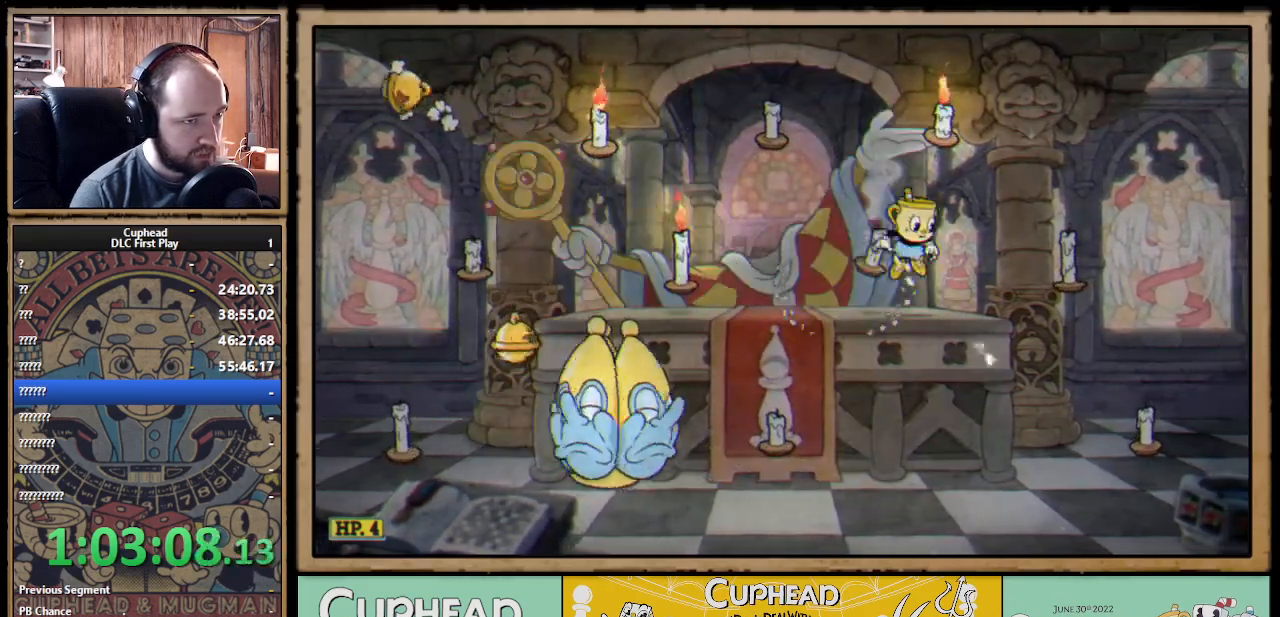
{"buttons": [], "left_stick": "left", "right_stick": "center", "events": [[100, "A", "up"], [183, "A", "down"], [200, "left_stick", "left"], [383, "A", "up"]]}
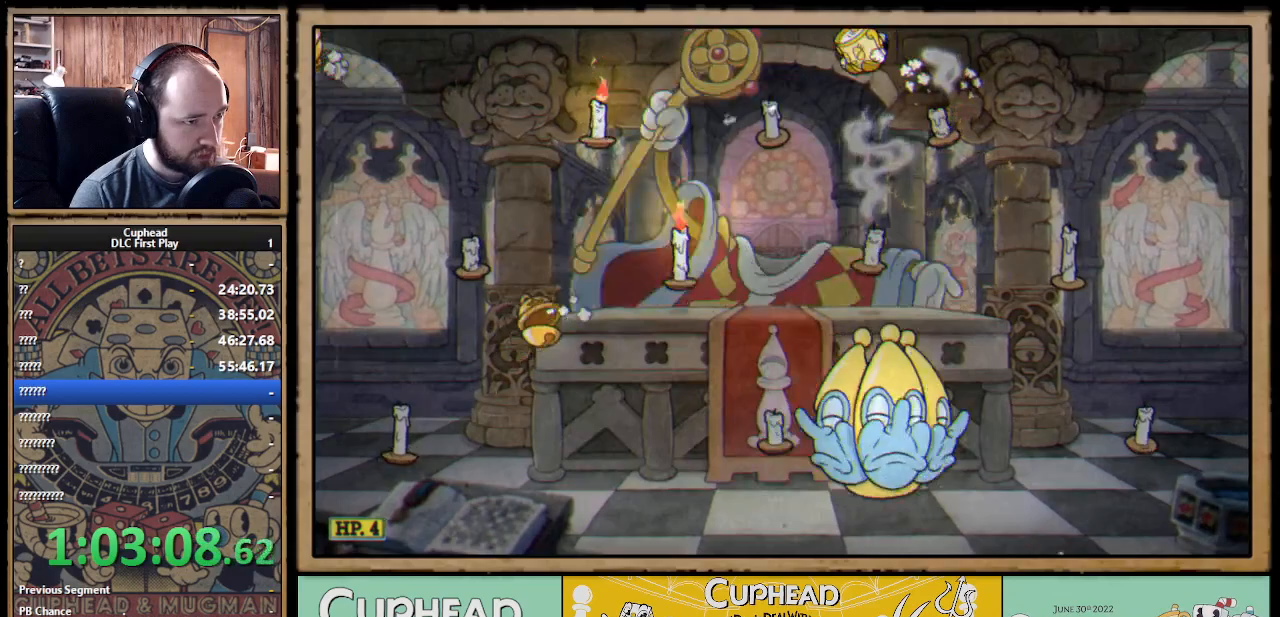
{"buttons": [], "left_stick": "center", "right_stick": "center", "events": [[383, "left_stick", "center"]]}
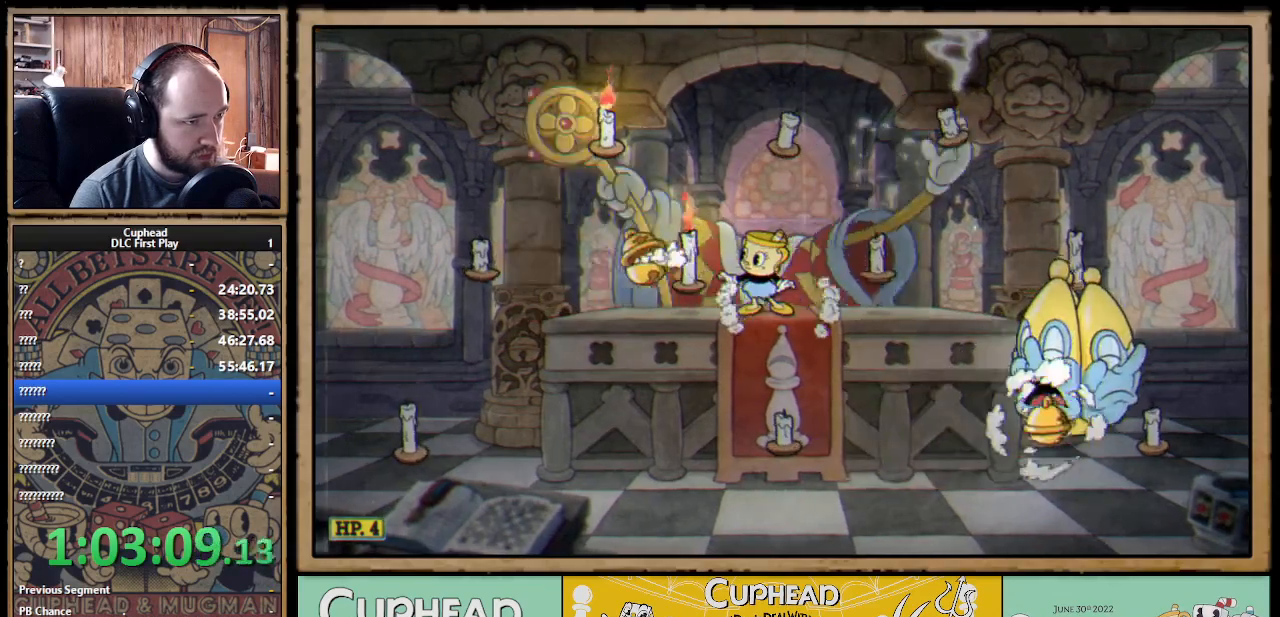
{"buttons": [], "left_stick": "left", "right_stick": "center", "events": [[133, "left_stick", "right"], [383, "left_stick", "left"]]}
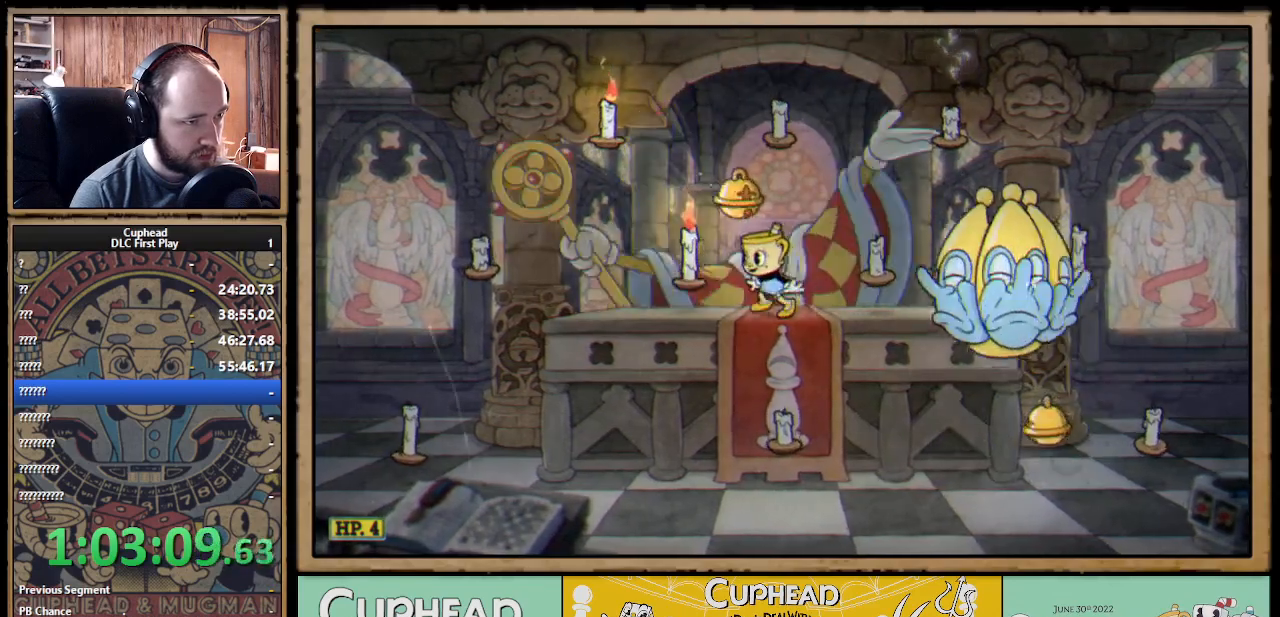
{"buttons": ["A"], "left_stick": "left", "right_stick": "center", "events": [[267, "A", "down"], [367, "A", "up"], [433, "A", "down"]]}
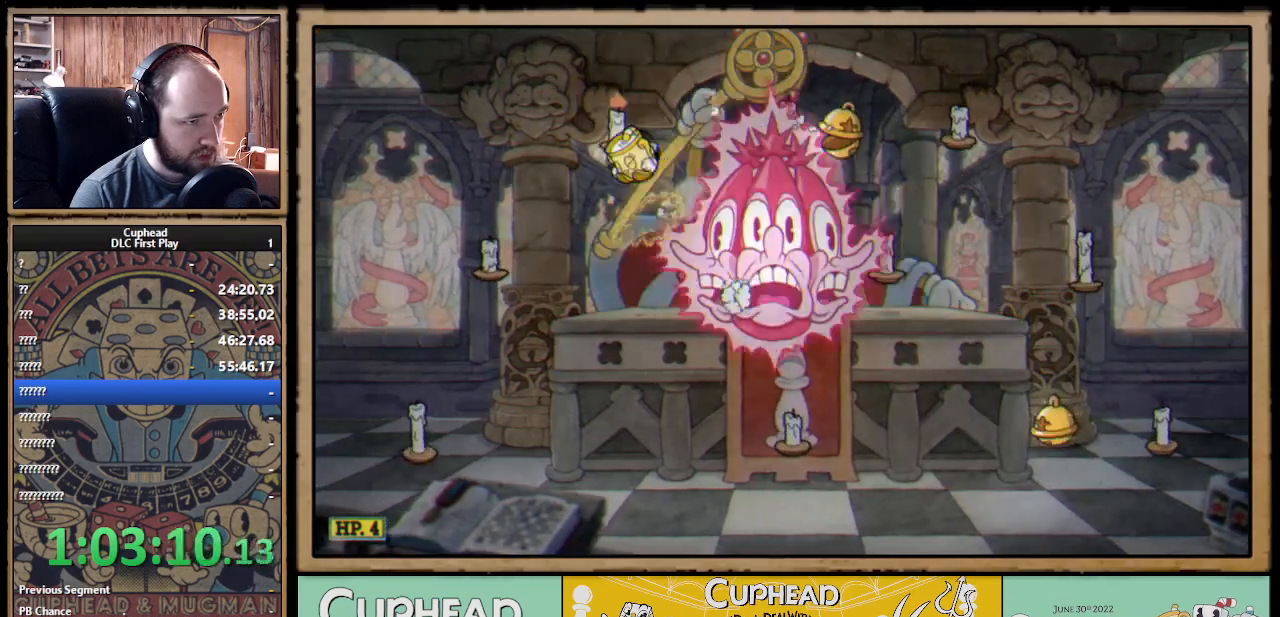
{"buttons": ["B"], "left_stick": "left", "right_stick": "center", "events": [[167, "left_stick", "right"], [233, "A", "up"], [400, "left_stick", "left"], [467, "B", "down"]]}
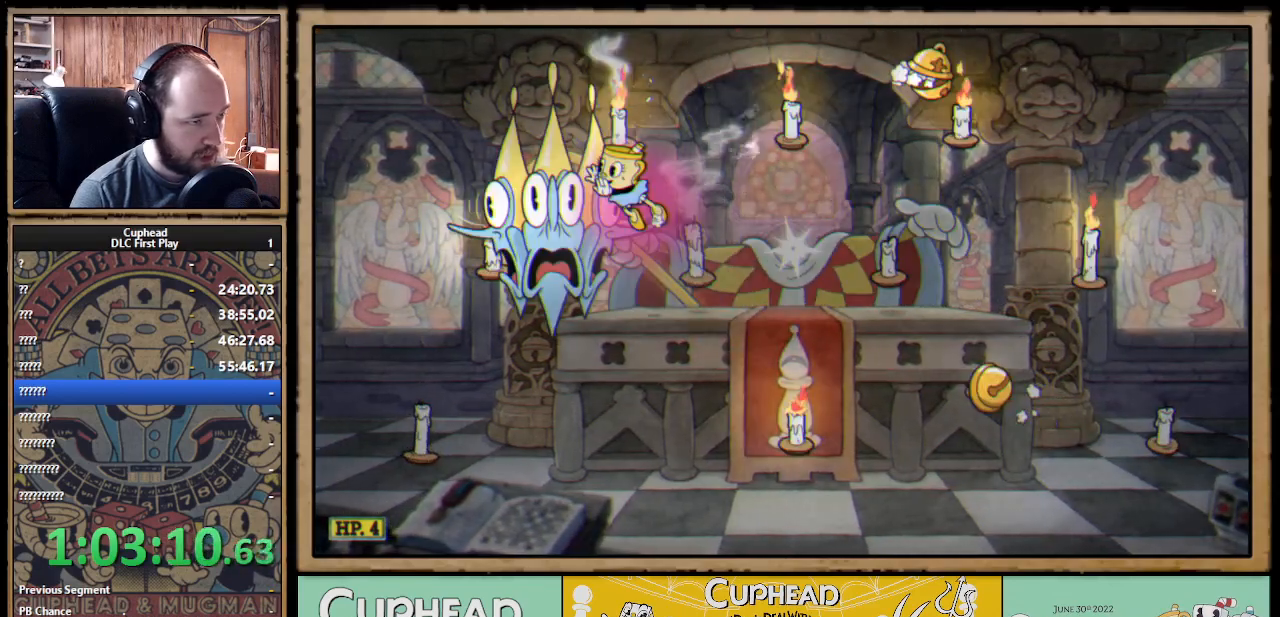
{"buttons": [], "left_stick": "right", "right_stick": "center", "events": [[33, "B", "up"], [83, "B", "down"], [150, "B", "up"], [183, "left_stick", "center"], [233, "left_stick", "right"]]}
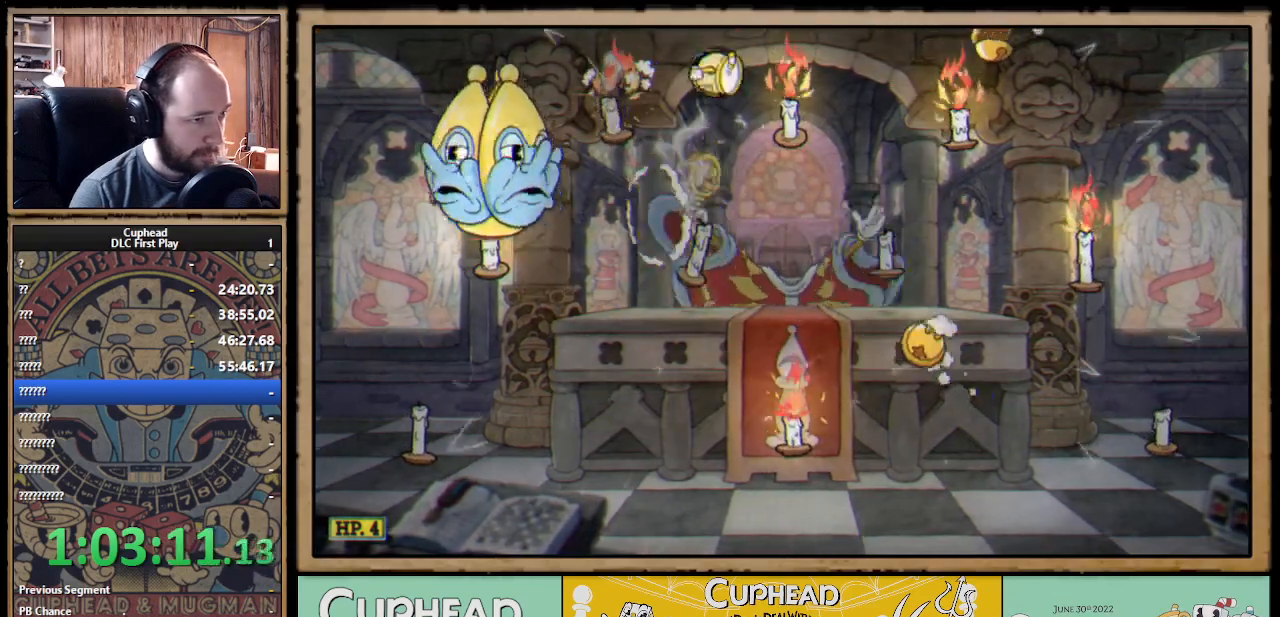
{"buttons": [], "left_stick": "down", "right_stick": "center", "events": [[33, "left_stick", "center"], [83, "left_stick", "left"], [267, "left_stick", "center"], [333, "left_stick", "down"], [383, "A", "down"], [467, "A", "up"]]}
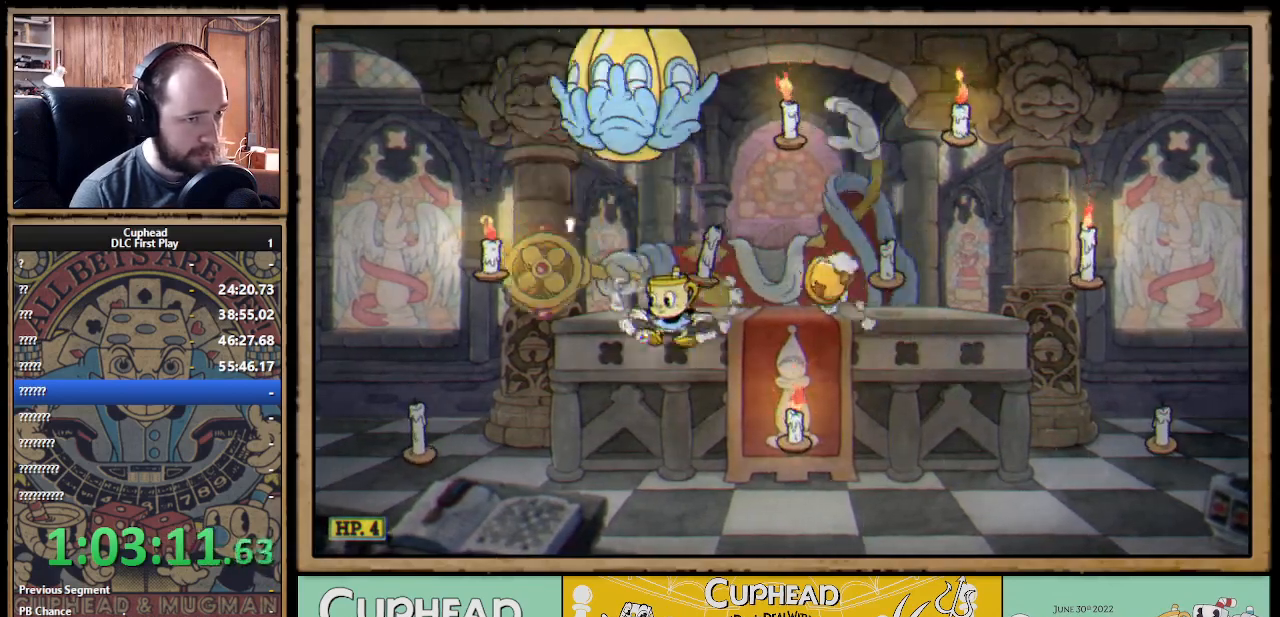
{"buttons": [], "left_stick": "left", "right_stick": "center", "events": [[133, "left_stick", "right"], [267, "left_stick", "left"]]}
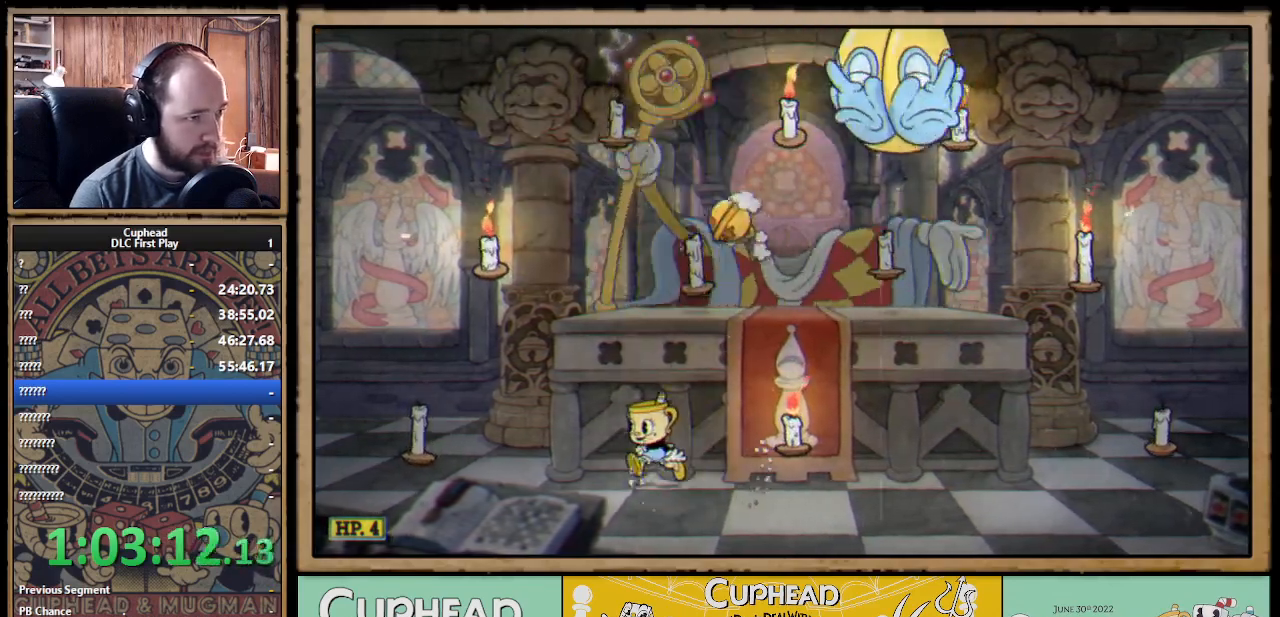
{"buttons": [], "left_stick": "right", "right_stick": "center", "events": [[417, "left_stick", "right"]]}
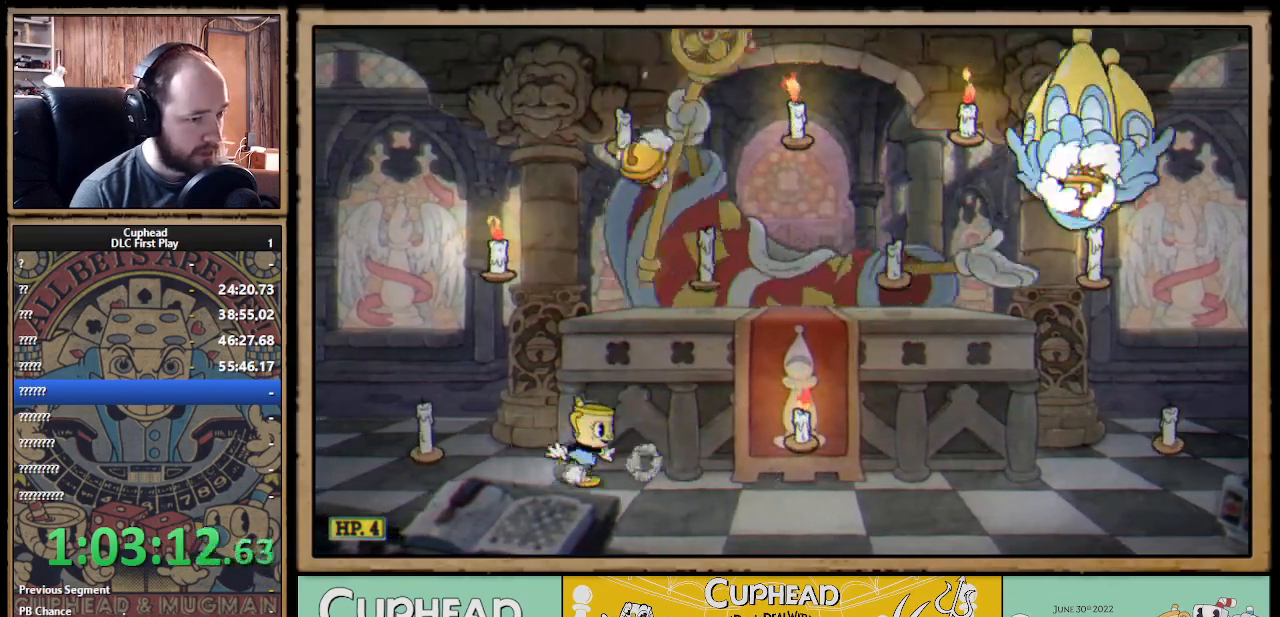
{"buttons": ["A"], "left_stick": "left", "right_stick": "center", "events": [[100, "B", "down"], [233, "B", "up"], [467, "A", "down"], [467, "left_stick", "left"]]}
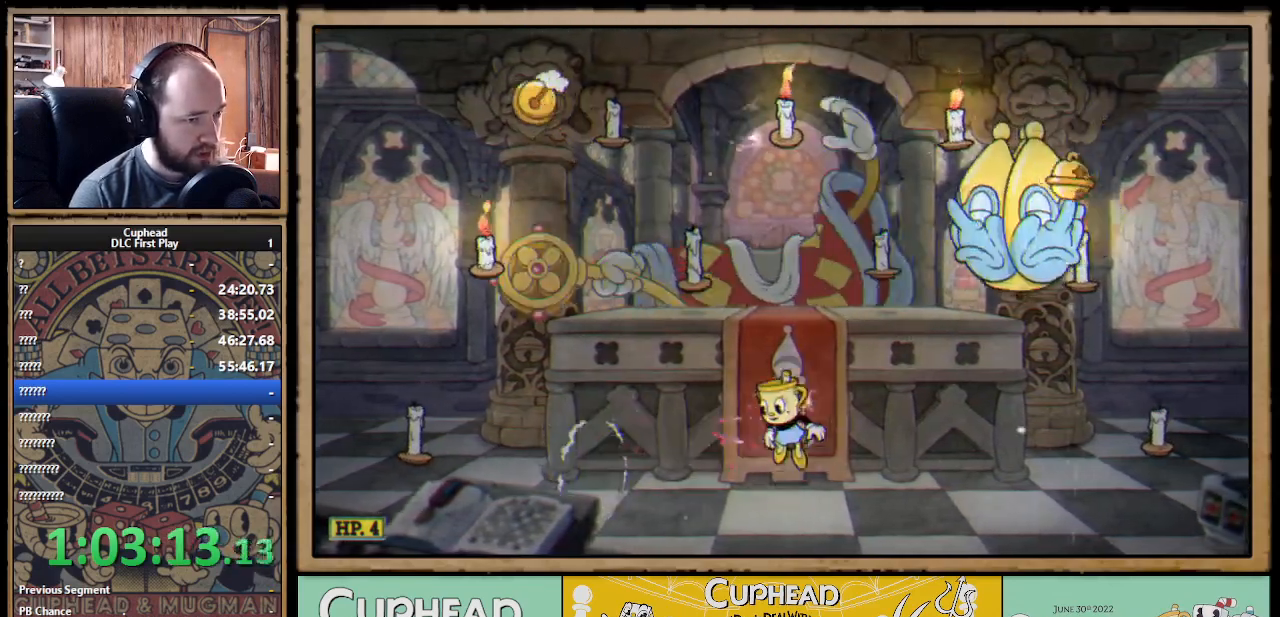
{"buttons": [], "left_stick": "right", "right_stick": "center", "events": [[83, "A", "up"], [383, "left_stick", "center"], [433, "left_stick", "right"]]}
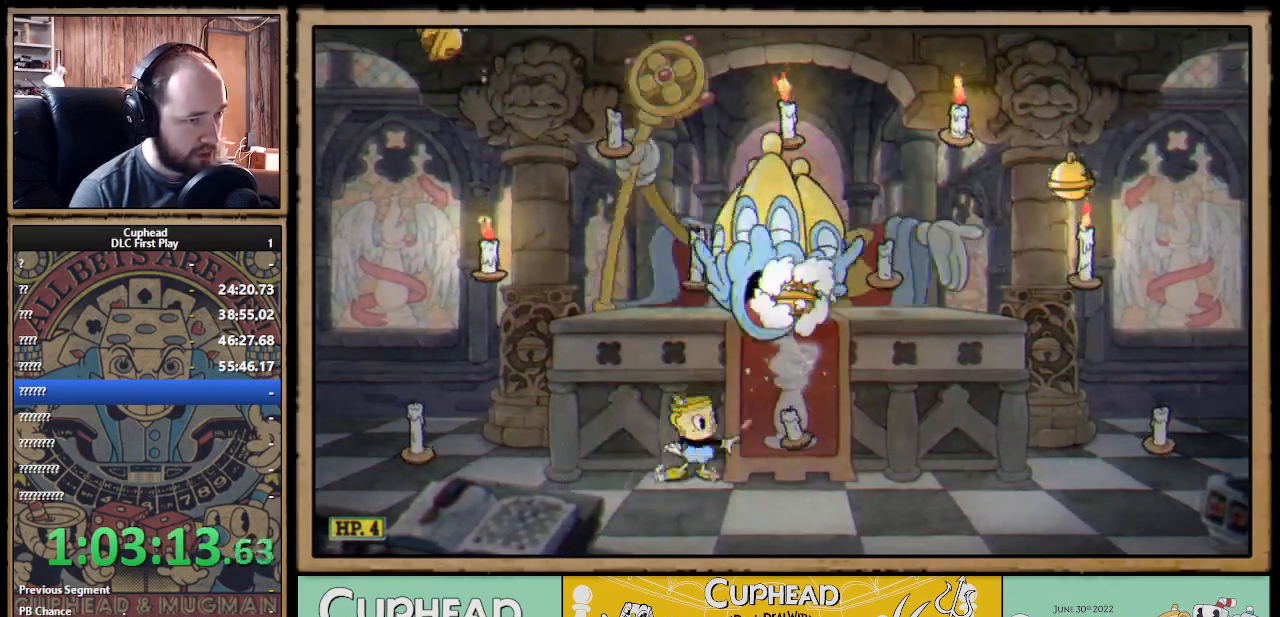
{"buttons": ["A"], "left_stick": "right", "right_stick": "center", "events": [[450, "A", "down"]]}
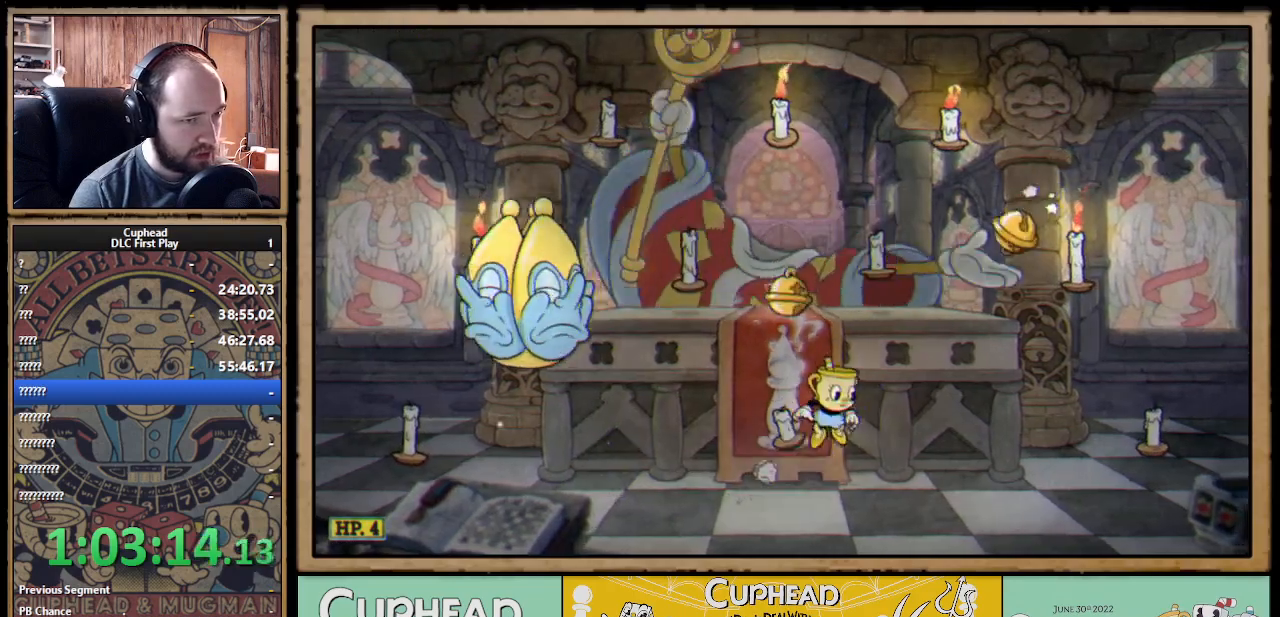
{"buttons": [], "left_stick": "right", "right_stick": "center", "events": [[33, "A", "up"]]}
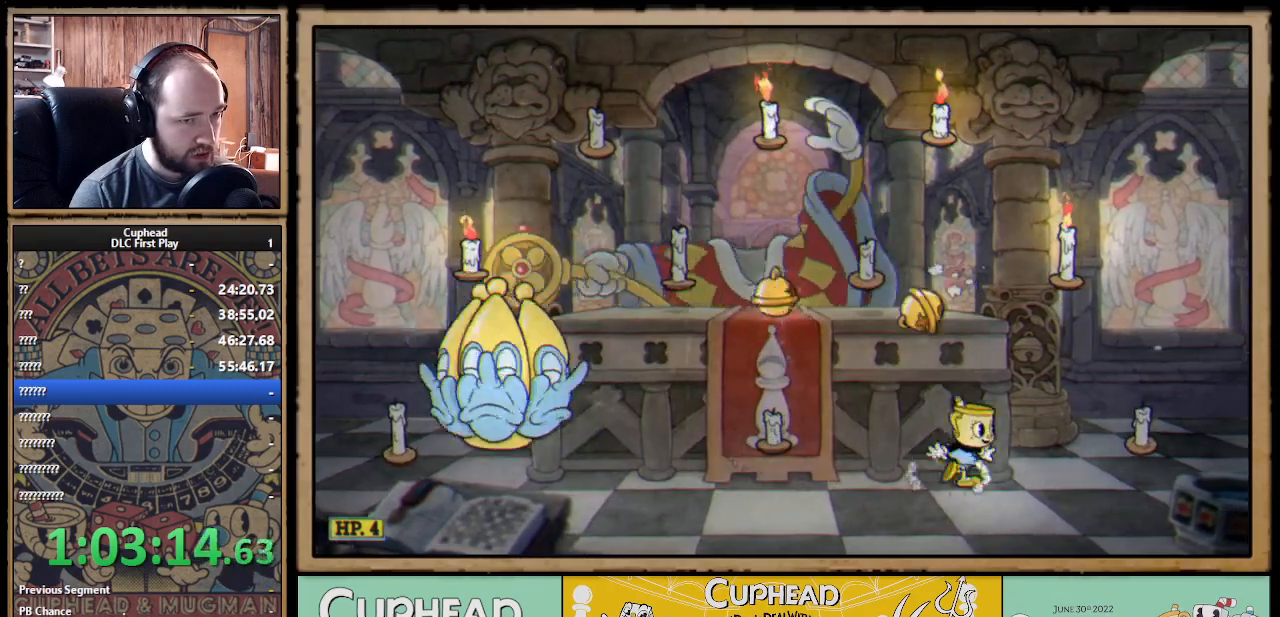
{"buttons": [], "left_stick": "center", "right_stick": "center", "events": [[17, "A", "down"], [133, "A", "up"], [183, "A", "down"], [183, "left_stick", "center"], [300, "A", "up"], [317, "left_stick", "up-left"], [483, "left_stick", "center"]]}